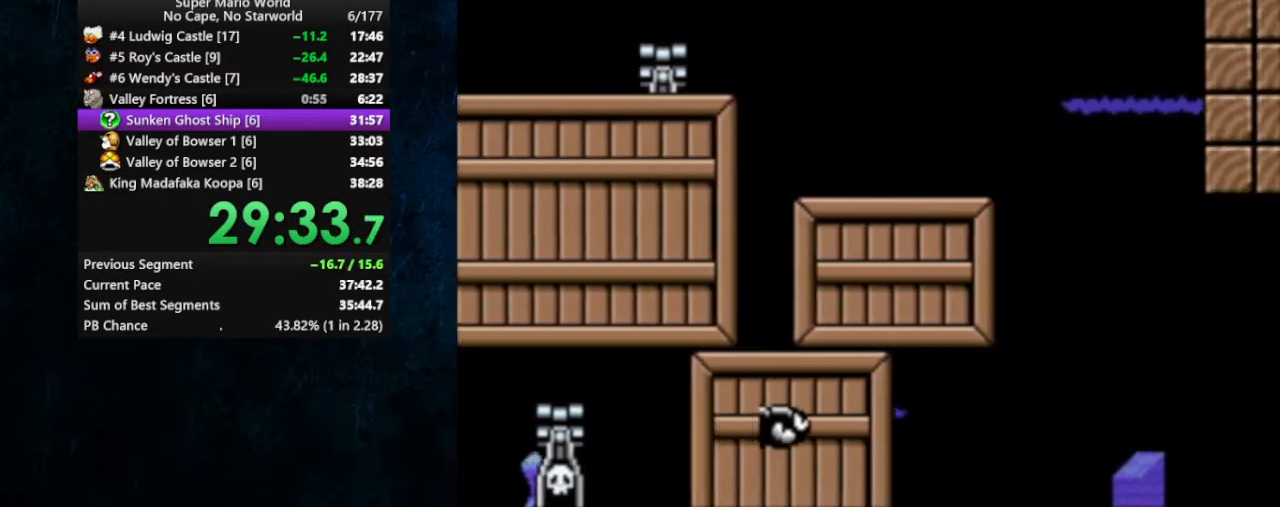
Gameplay with a controller (Nintendo layout); each line is a JSON object with the inputs held at the frame after it. "events" lists button and stick changes between this image and that frame as [ms after this image, input, new state], when the widget could be followed in between. Not read: L1 L3 R1 R3.
{"buttons": ["DPAD_DOWN", "DPAD_RIGHT"], "events": [[33, "B", "up"]]}
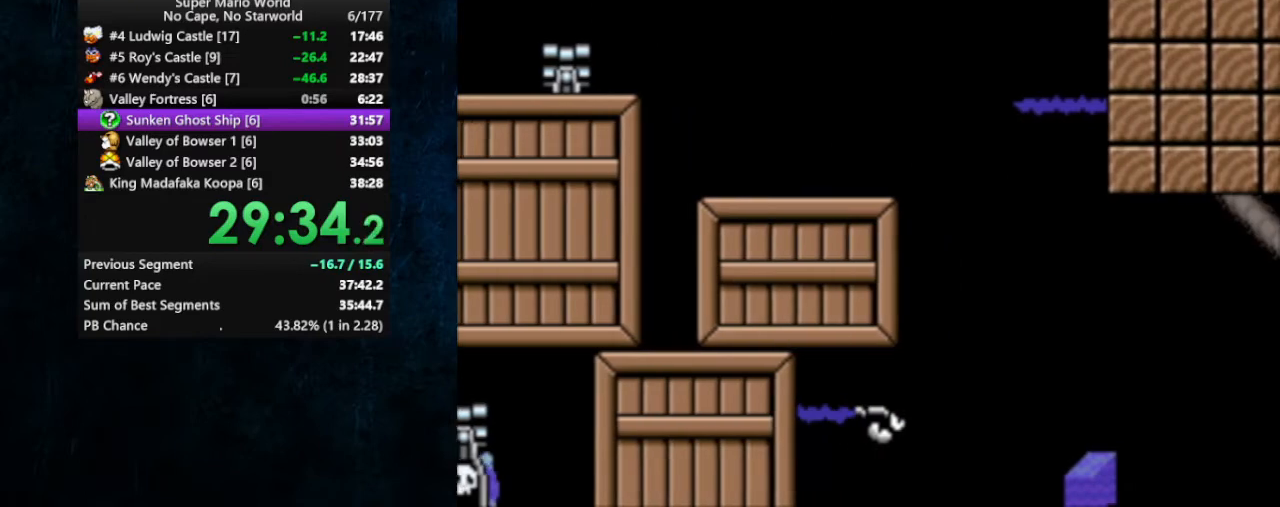
{"buttons": ["DPAD_DOWN", "DPAD_RIGHT"], "events": []}
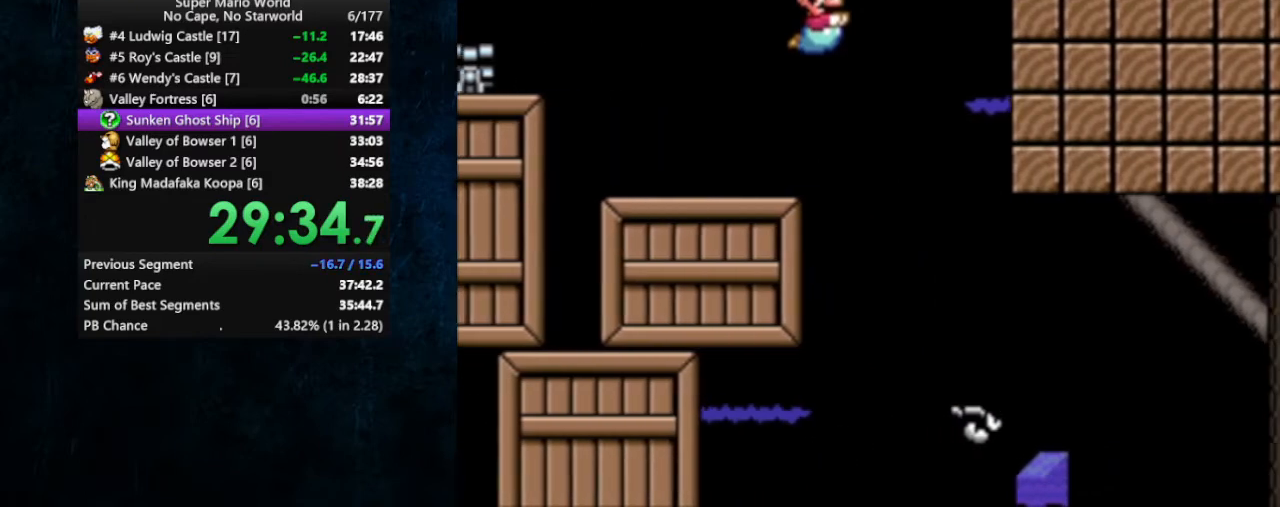
{"buttons": ["DPAD_DOWN", "DPAD_RIGHT"], "events": []}
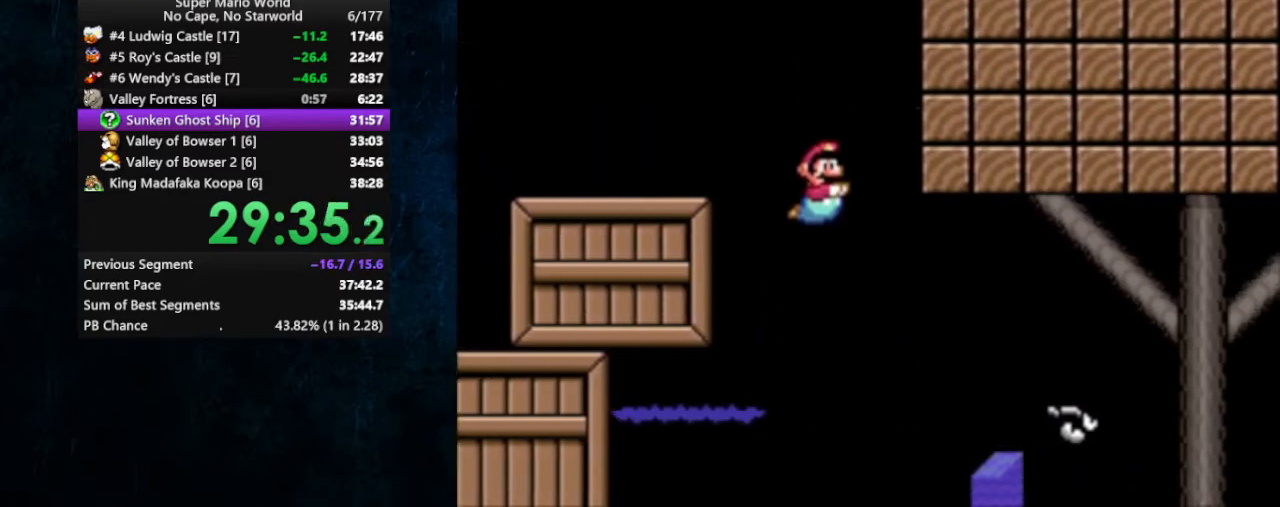
{"buttons": ["DPAD_DOWN", "DPAD_RIGHT"], "events": [[167, "B", "down"], [267, "B", "up"], [333, "B", "down"], [367, "B", "up"], [433, "B", "down"], [500, "B", "up"]]}
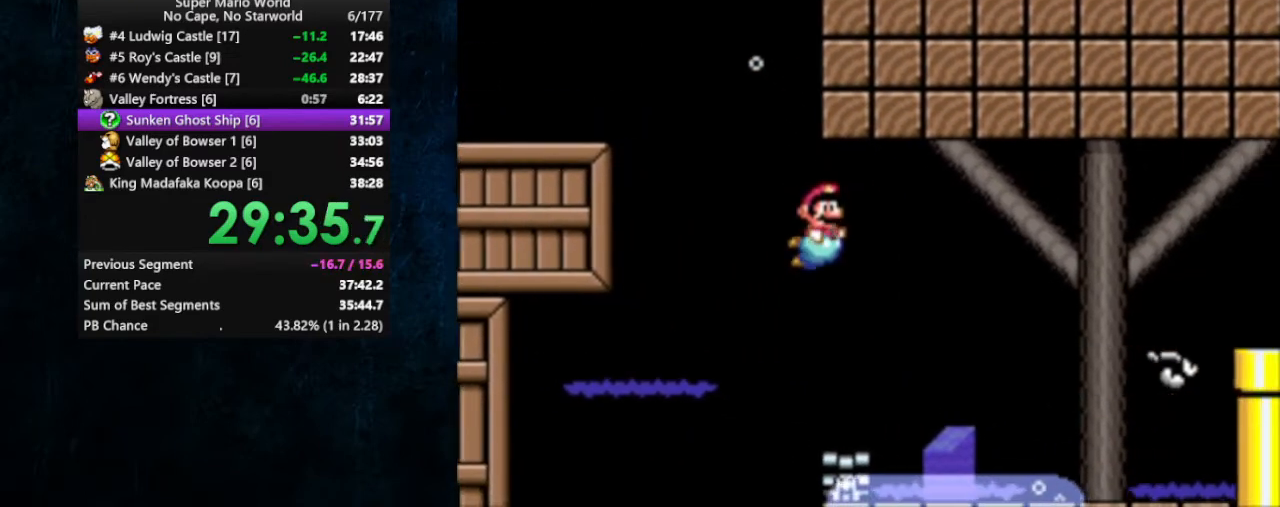
{"buttons": ["DPAD_RIGHT"], "events": [[67, "B", "down"], [133, "B", "up"], [167, "DPAD_DOWN", "up"], [200, "B", "down"], [267, "B", "up"], [333, "B", "down"], [400, "B", "up"], [433, "B", "down"], [500, "B", "up"]]}
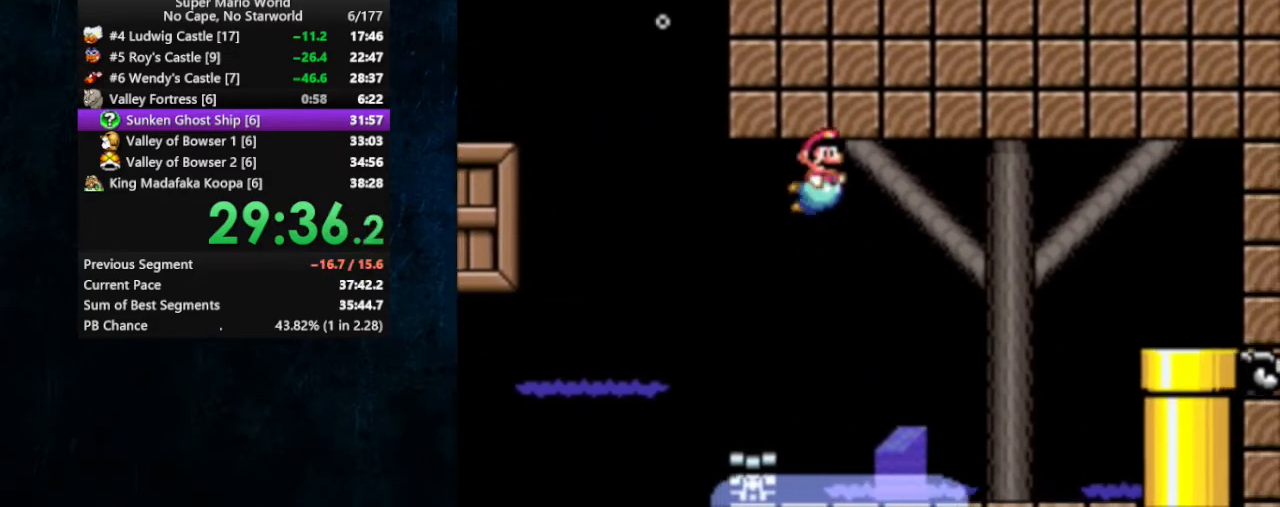
{"buttons": ["DPAD_RIGHT"], "events": [[67, "B", "down"], [133, "B", "up"], [200, "B", "down"], [300, "B", "up"], [333, "B", "down"], [367, "B", "up"], [433, "B", "down"], [500, "B", "up"]]}
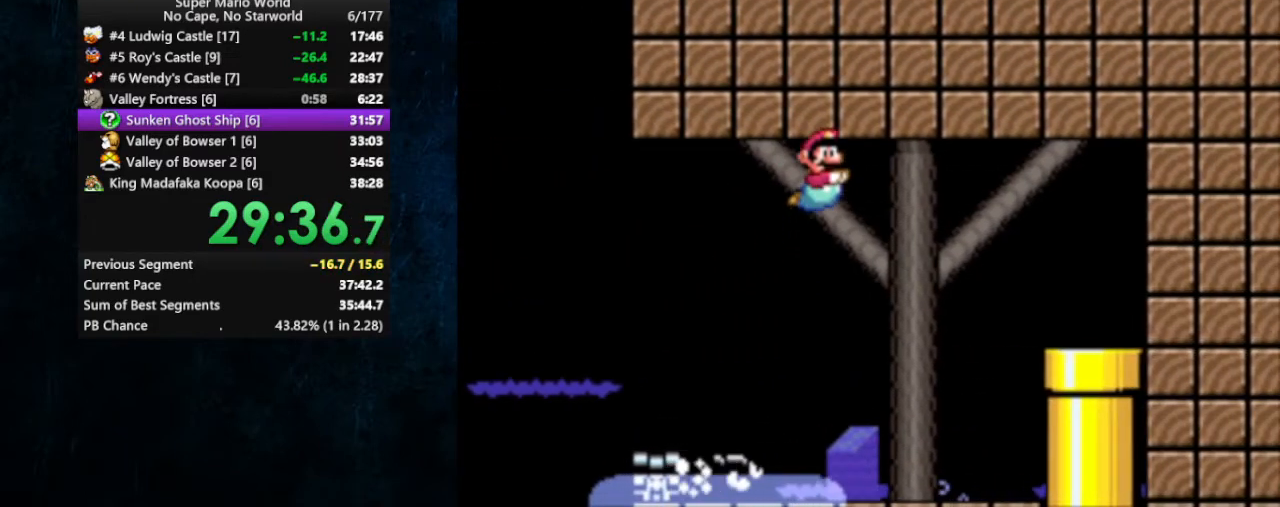
{"buttons": ["DPAD_RIGHT"], "events": [[67, "B", "down"], [133, "B", "up"], [200, "B", "down"], [267, "B", "up"], [333, "B", "down"], [367, "B", "up"], [400, "B", "down"], [467, "B", "up"]]}
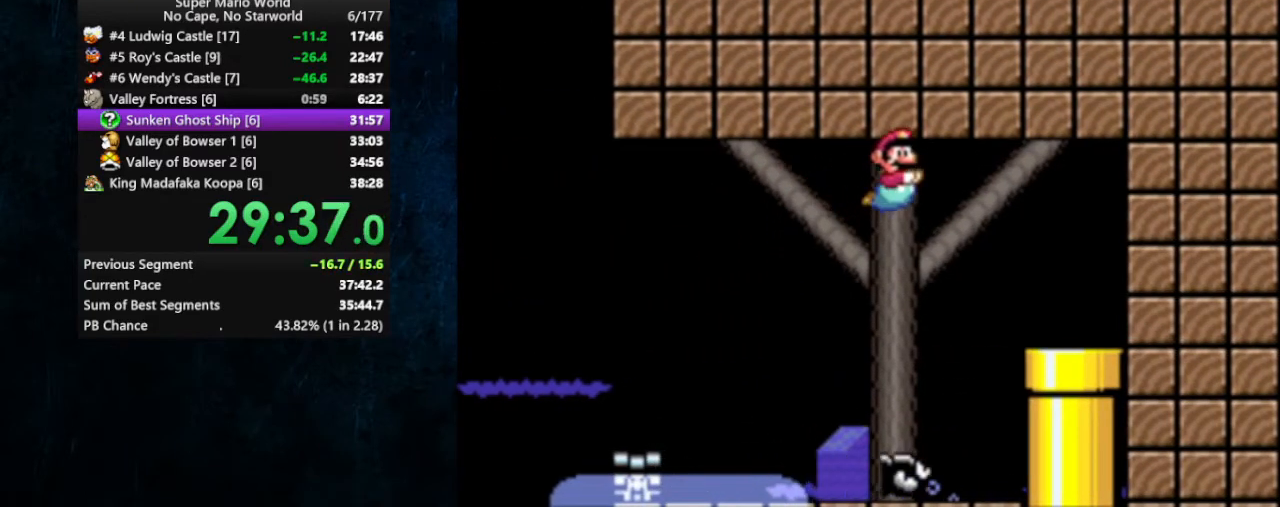
{"buttons": ["DPAD_RIGHT"], "events": [[33, "B", "down"], [100, "B", "up"]]}
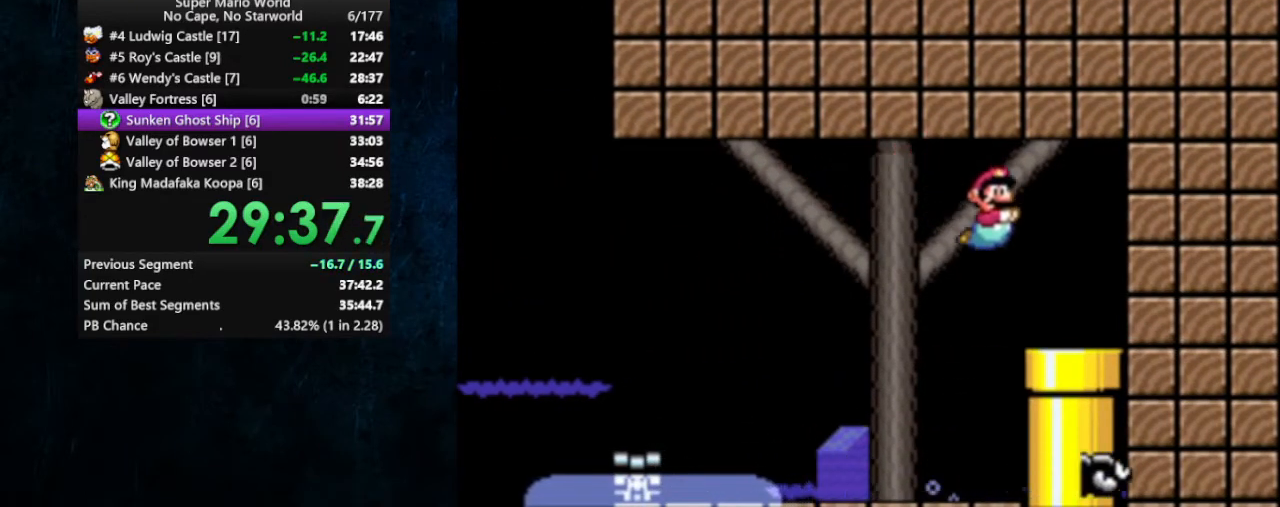
{"buttons": ["DPAD_DOWN", "DPAD_RIGHT"], "events": [[333, "DPAD_DOWN", "down"]]}
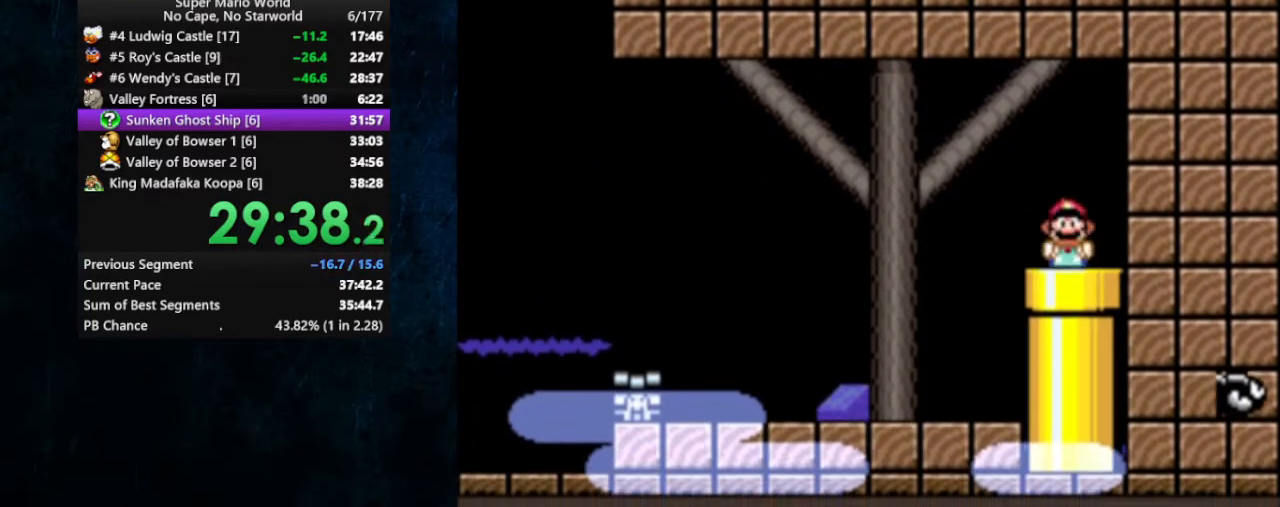
{"buttons": ["DPAD_RIGHT"], "events": [[167, "DPAD_DOWN", "up"], [167, "DPAD_RIGHT", "up"], [467, "DPAD_RIGHT", "down"]]}
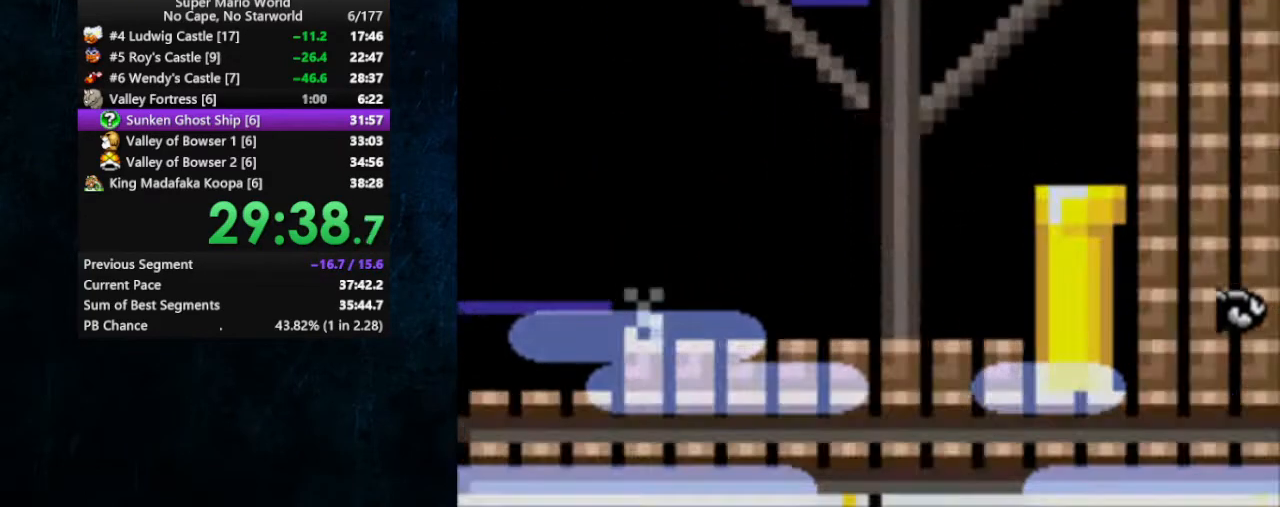
{"buttons": ["DPAD_RIGHT"], "events": []}
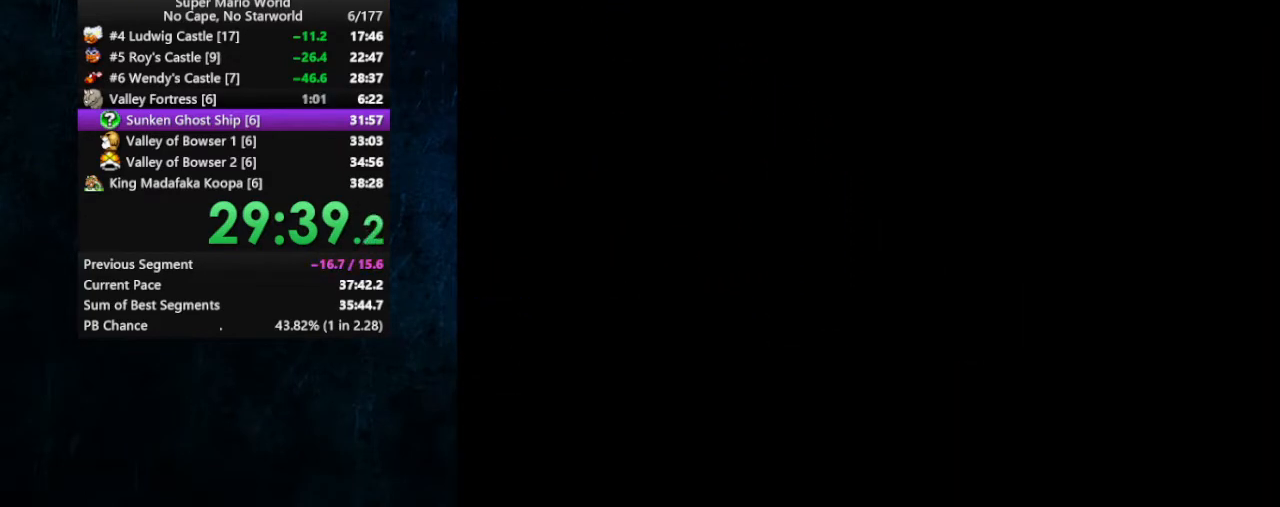
{"buttons": ["DPAD_RIGHT"], "events": []}
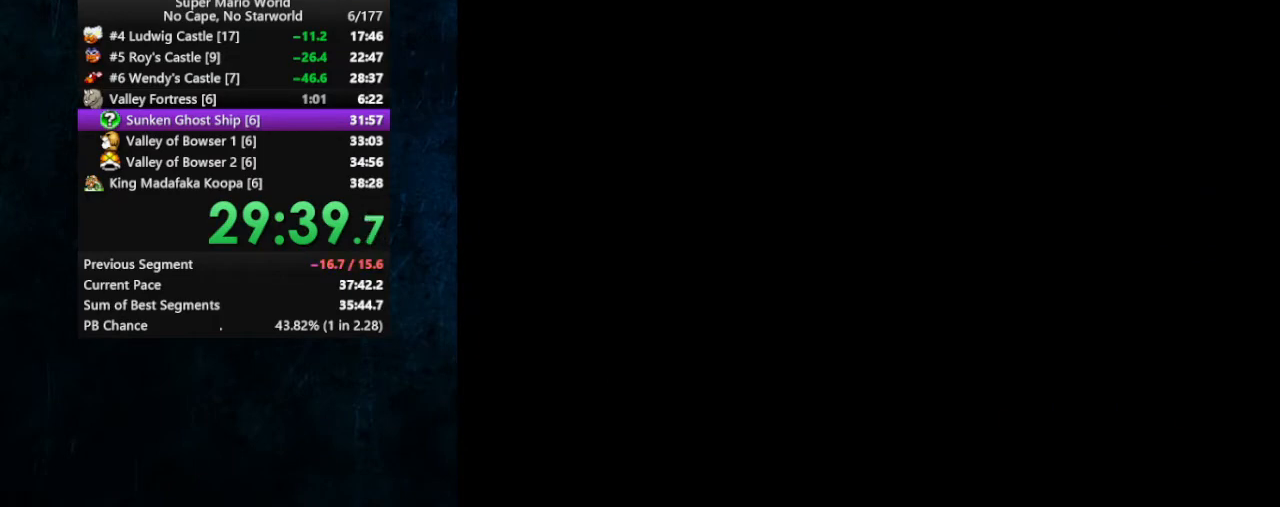
{"buttons": ["DPAD_DOWN", "DPAD_RIGHT"], "events": [[33, "DPAD_DOWN", "down"], [300, "B", "down"], [333, "B", "up"], [433, "B", "down"], [467, "B", "up"]]}
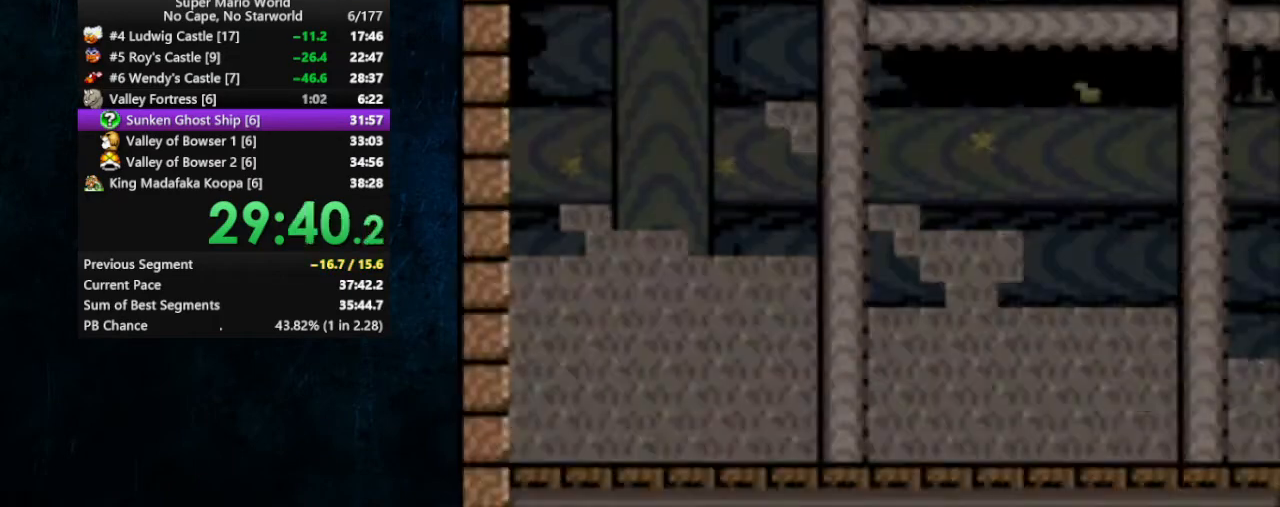
{"buttons": ["DPAD_DOWN", "DPAD_RIGHT"], "events": []}
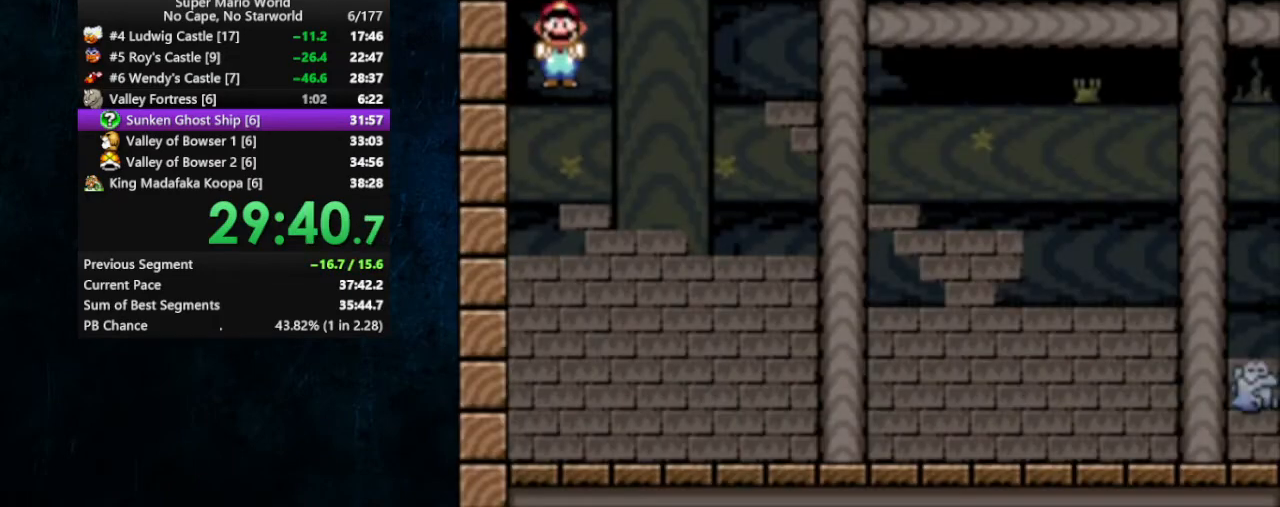
{"buttons": ["DPAD_DOWN", "DPAD_RIGHT"], "events": [[67, "B", "down"], [133, "B", "up"], [233, "B", "down"], [300, "B", "up"], [367, "B", "down"], [400, "B", "up"]]}
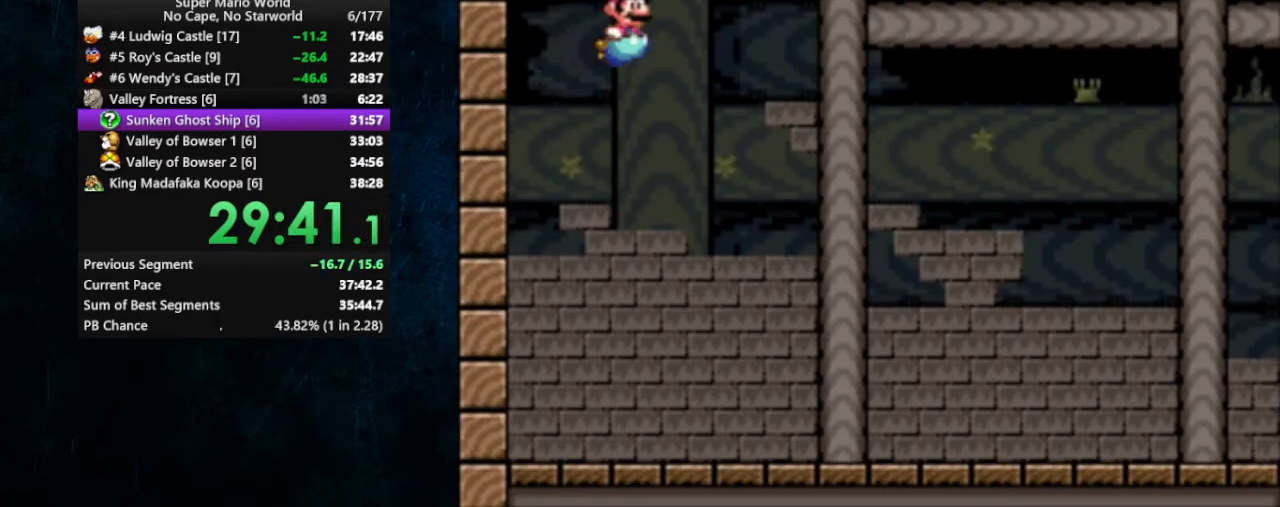
{"buttons": ["DPAD_DOWN", "DPAD_RIGHT"], "events": [[367, "B", "down"], [400, "B", "up"]]}
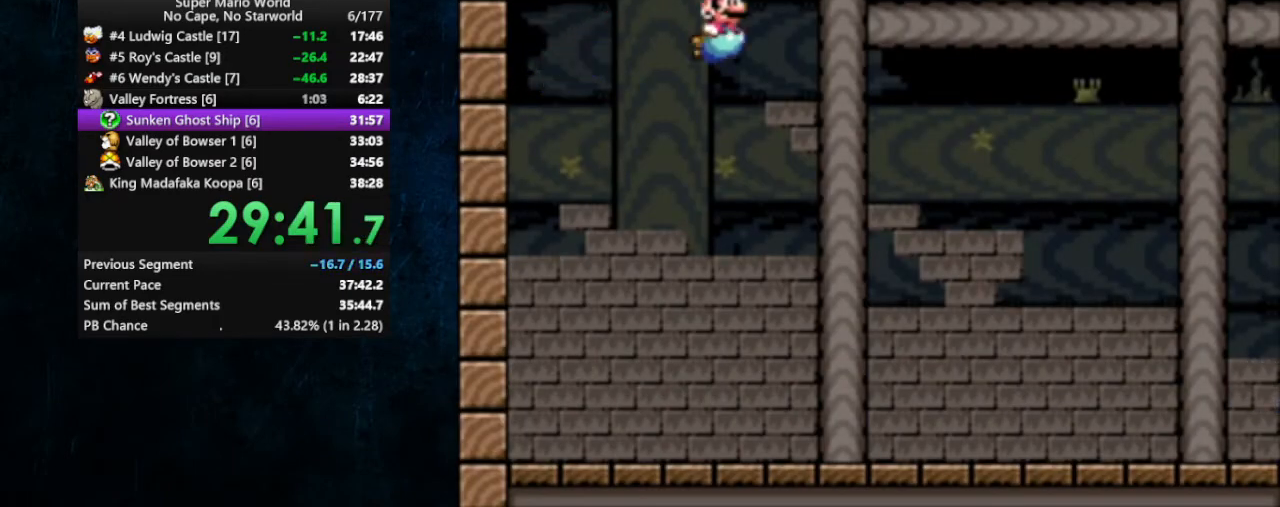
{"buttons": ["DPAD_DOWN", "DPAD_RIGHT"], "events": [[433, "B", "down"], [500, "B", "up"]]}
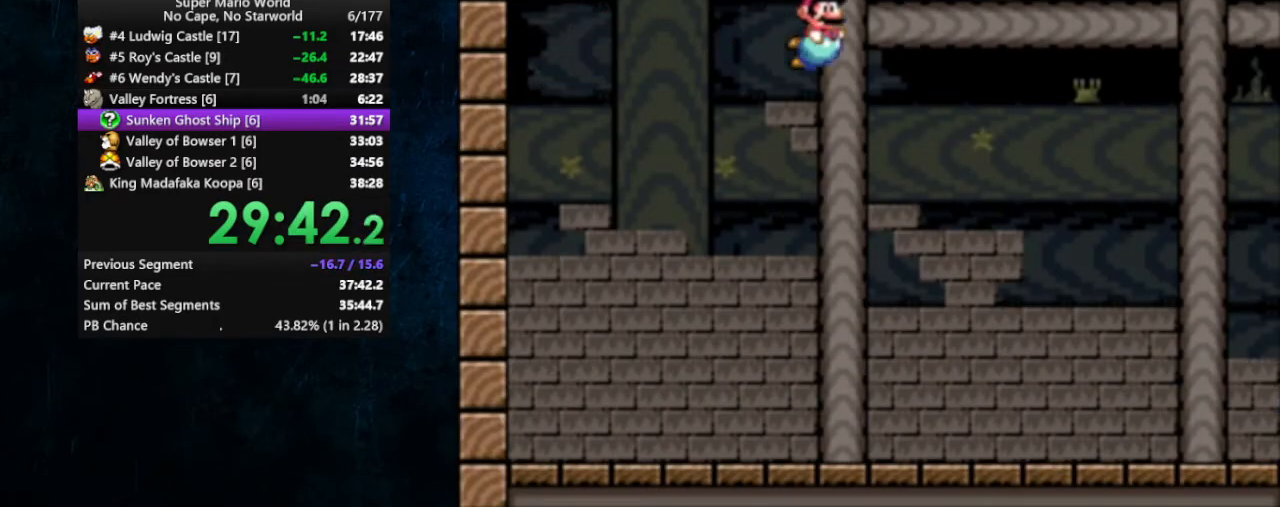
{"buttons": ["B", "DPAD_DOWN", "DPAD_RIGHT"], "events": [[433, "B", "down"]]}
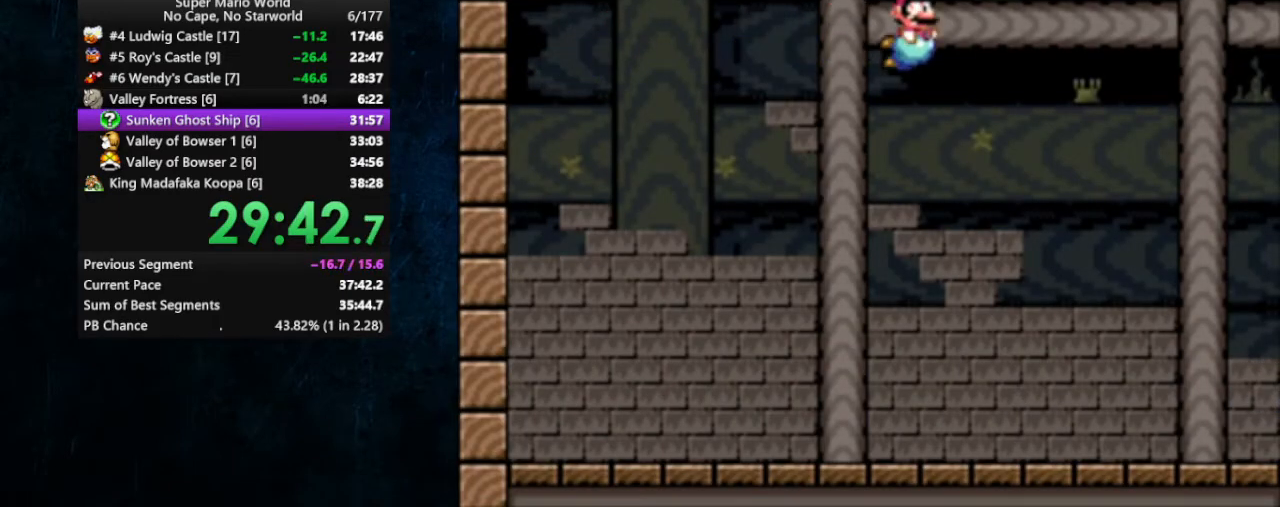
{"buttons": ["B", "DPAD_DOWN", "DPAD_RIGHT"], "events": [[33, "B", "up"], [433, "B", "down"]]}
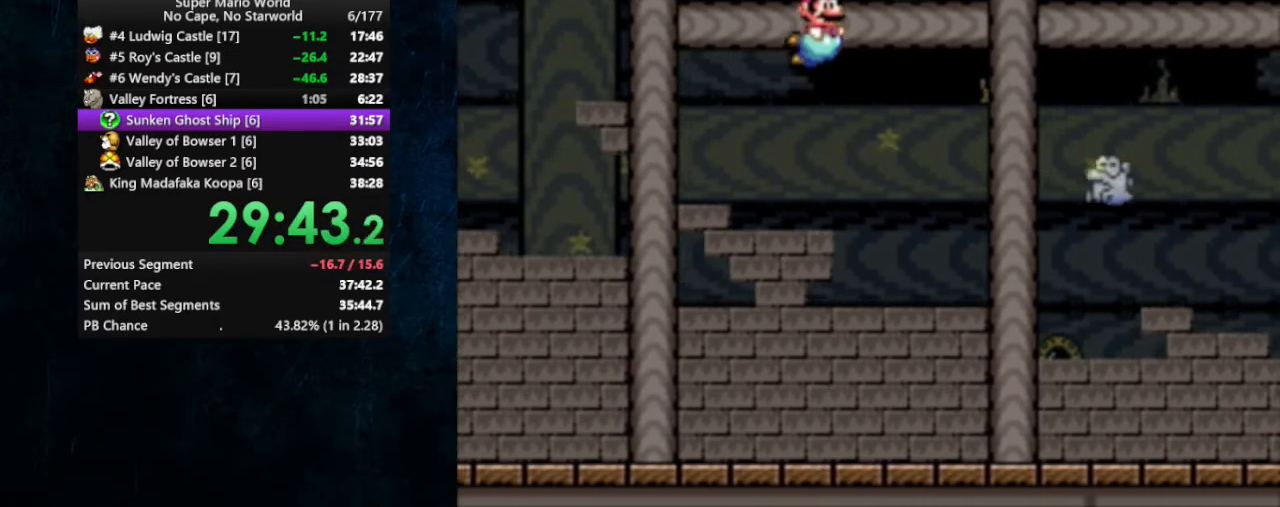
{"buttons": ["DPAD_DOWN", "DPAD_RIGHT"], "events": [[33, "B", "up"], [433, "B", "down"], [500, "B", "up"]]}
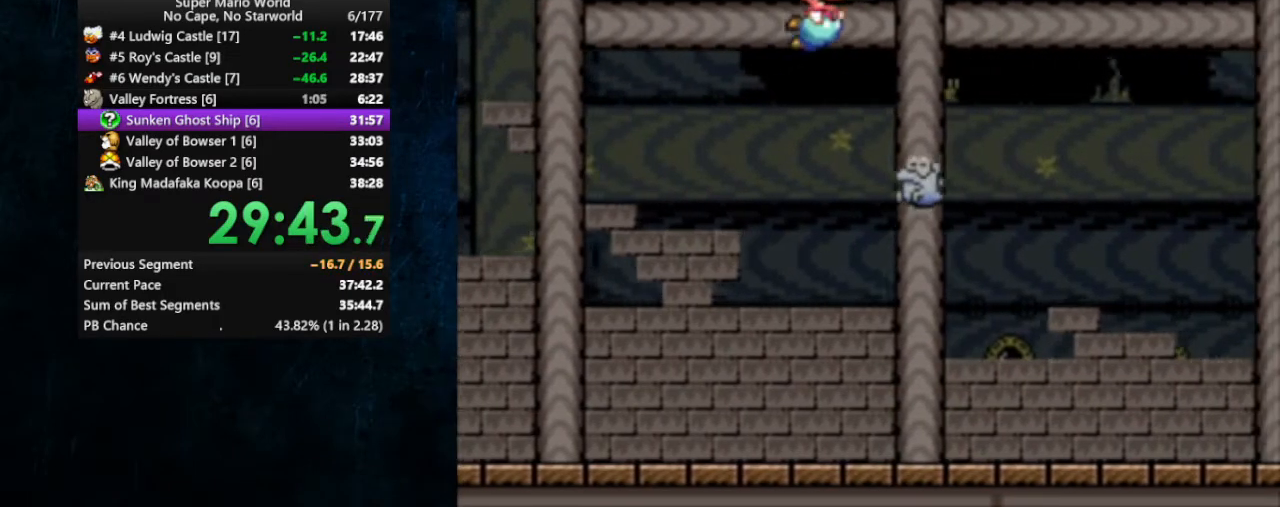
{"buttons": ["B", "DPAD_DOWN", "DPAD_RIGHT"], "events": [[500, "B", "down"]]}
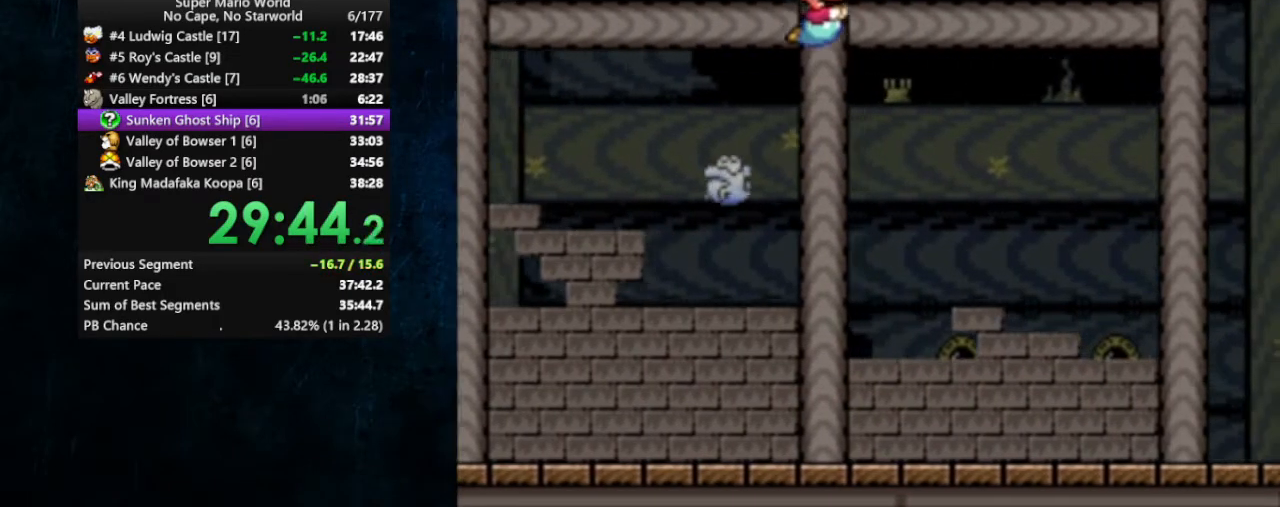
{"buttons": ["DPAD_DOWN", "DPAD_RIGHT"], "events": [[100, "B", "up"]]}
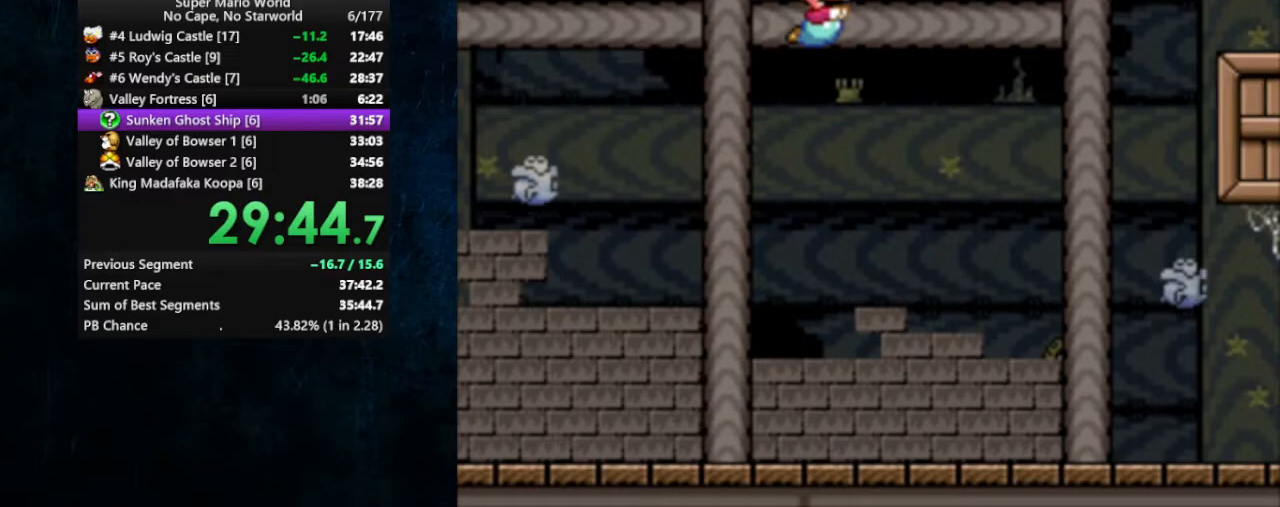
{"buttons": ["DPAD_DOWN", "DPAD_RIGHT"], "events": [[100, "B", "down"], [200, "B", "up"]]}
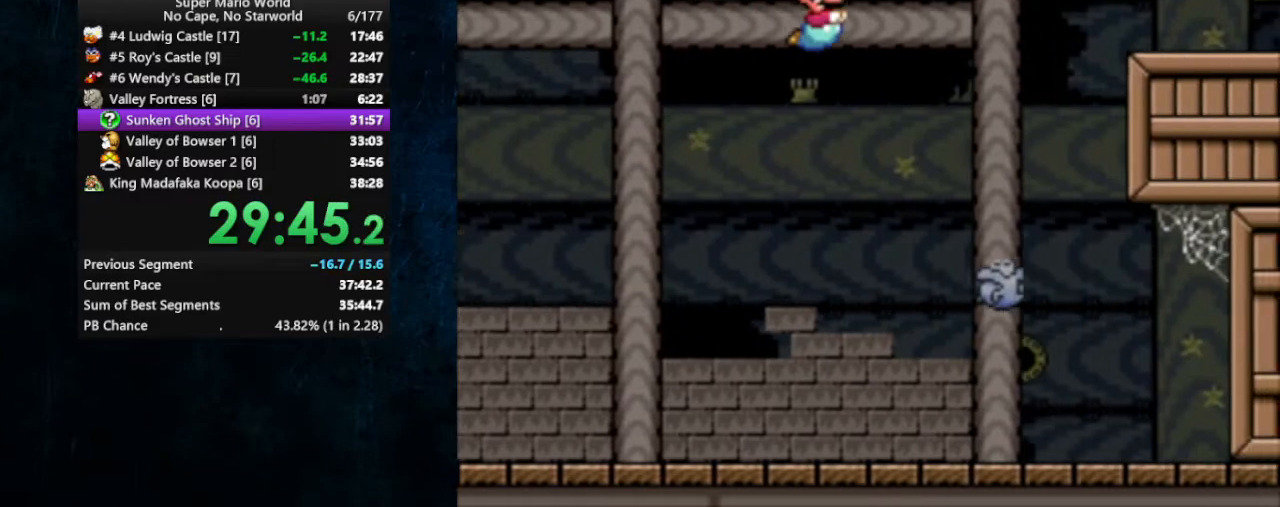
{"buttons": ["DPAD_DOWN", "DPAD_RIGHT"], "events": [[200, "B", "down"], [267, "B", "up"]]}
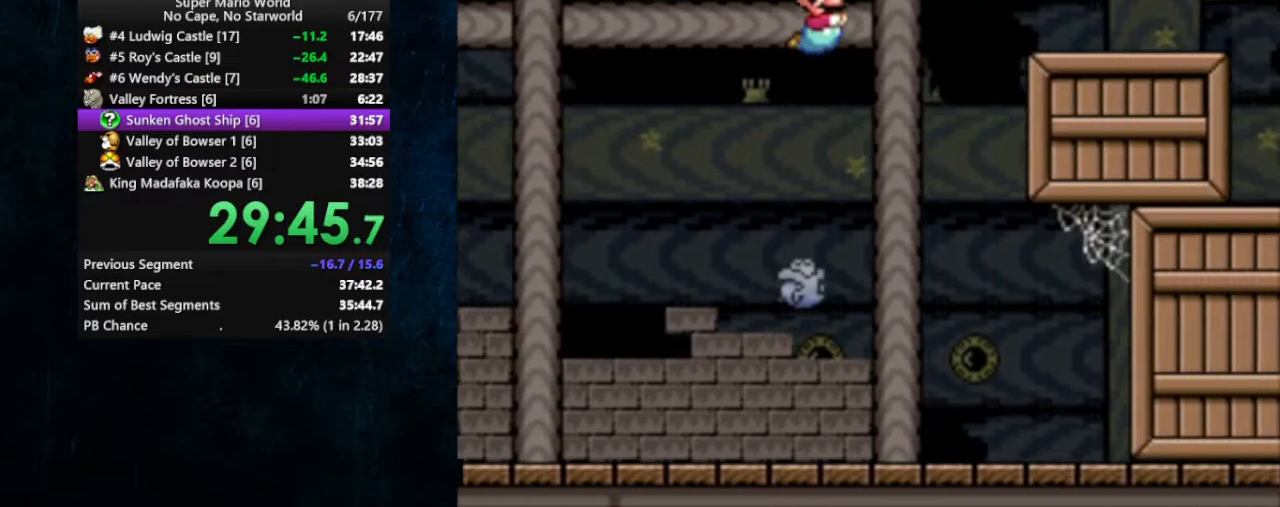
{"buttons": ["B", "DPAD_DOWN", "DPAD_RIGHT"], "events": [[133, "B", "down"], [200, "B", "up"], [500, "B", "down"]]}
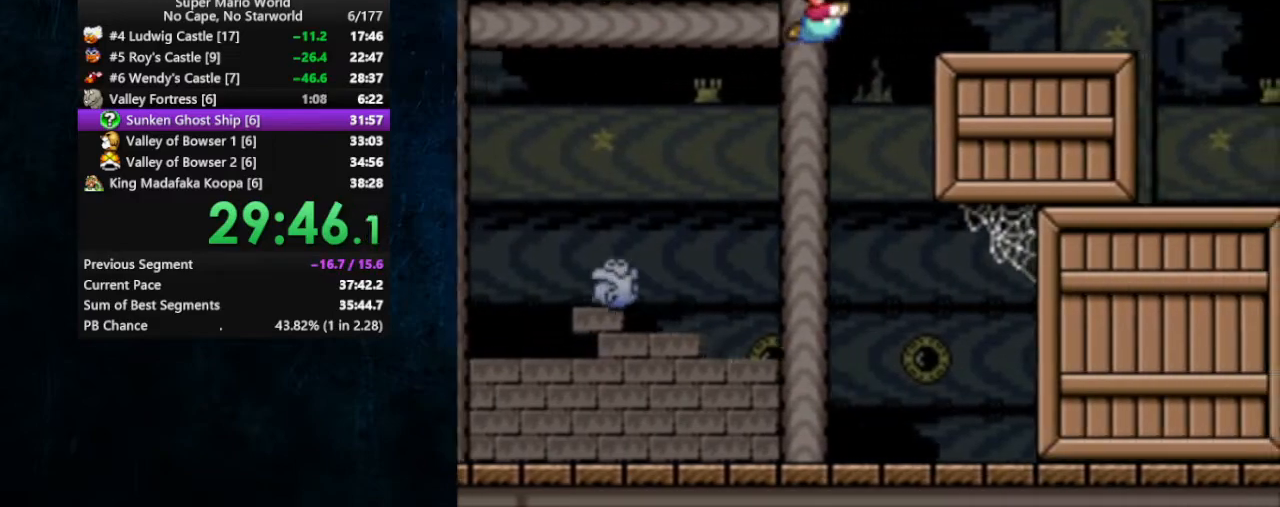
{"buttons": ["DPAD_DOWN", "DPAD_RIGHT"], "events": [[100, "B", "up"]]}
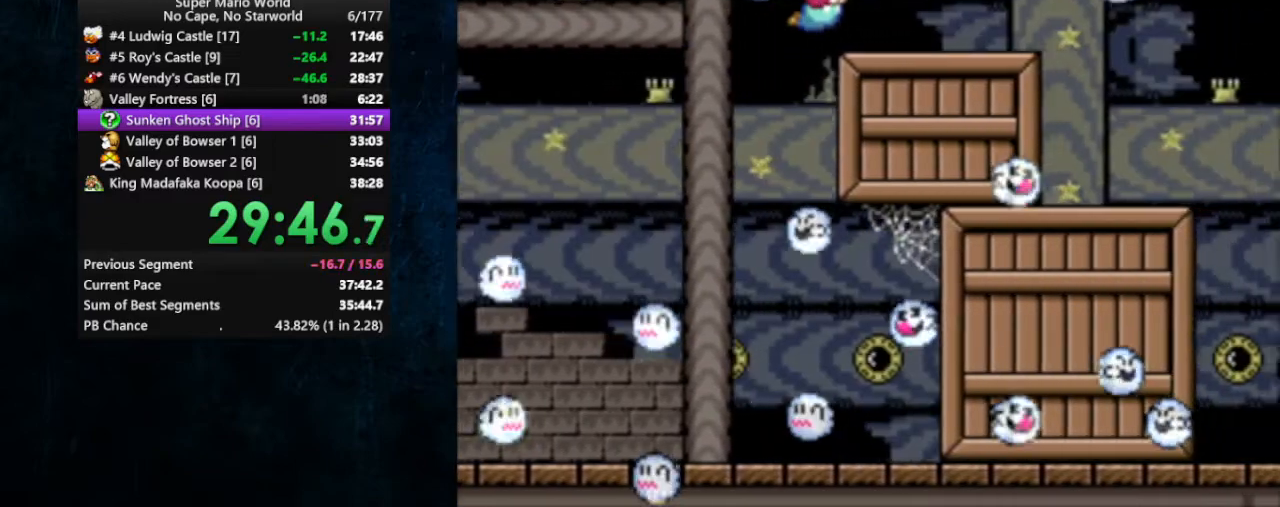
{"buttons": ["DPAD_DOWN", "DPAD_RIGHT"], "events": [[33, "B", "down"], [100, "B", "up"]]}
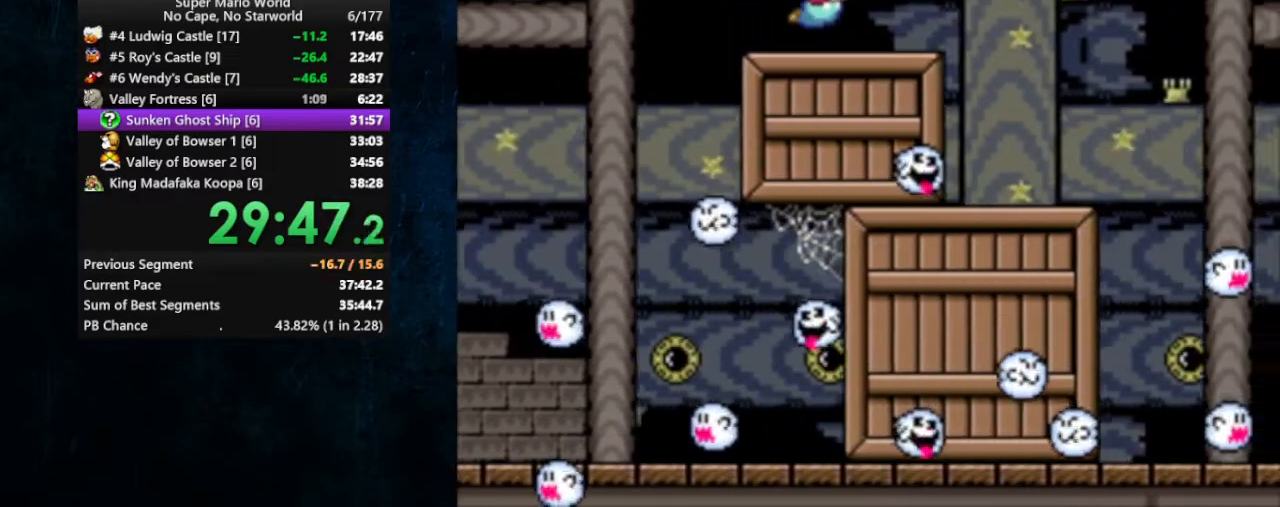
{"buttons": ["DPAD_DOWN", "DPAD_RIGHT"], "events": [[67, "B", "down"], [133, "B", "up"]]}